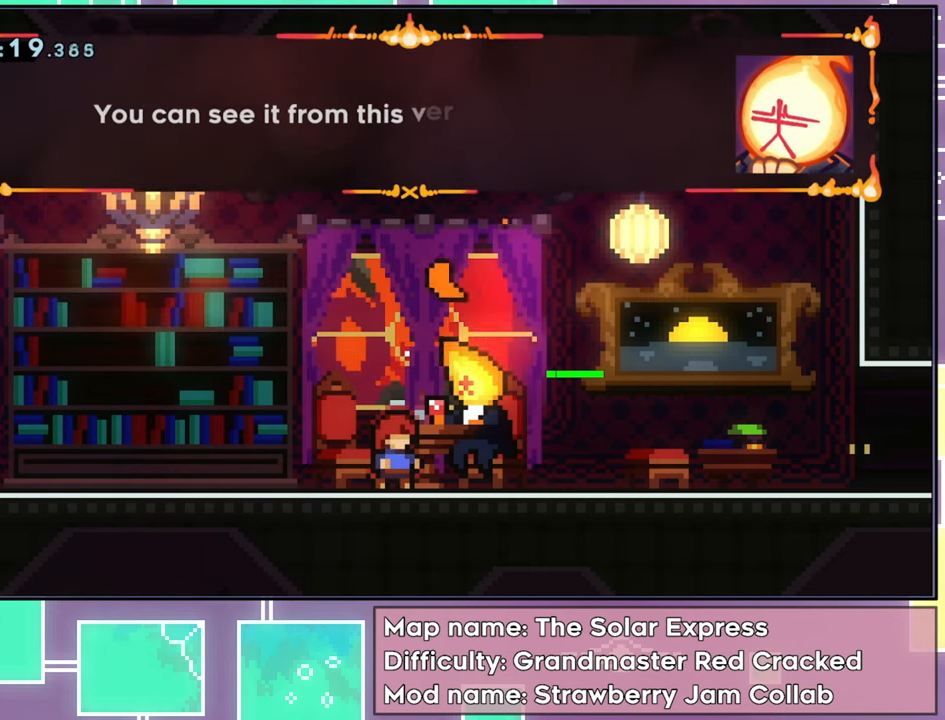
Gameplay with a controller (Xbox layout); each line is a JSON object with the inputs held at the frame after it. "events" lists button and stick changes between this image and that frame as [ms after this image, input, new state], when the widget could be followed in between. Not read: L3 R3 right_stick.
{"buttons": [], "left_stick": "center", "events": [[84, "A", "down"], [284, "A", "up"]]}
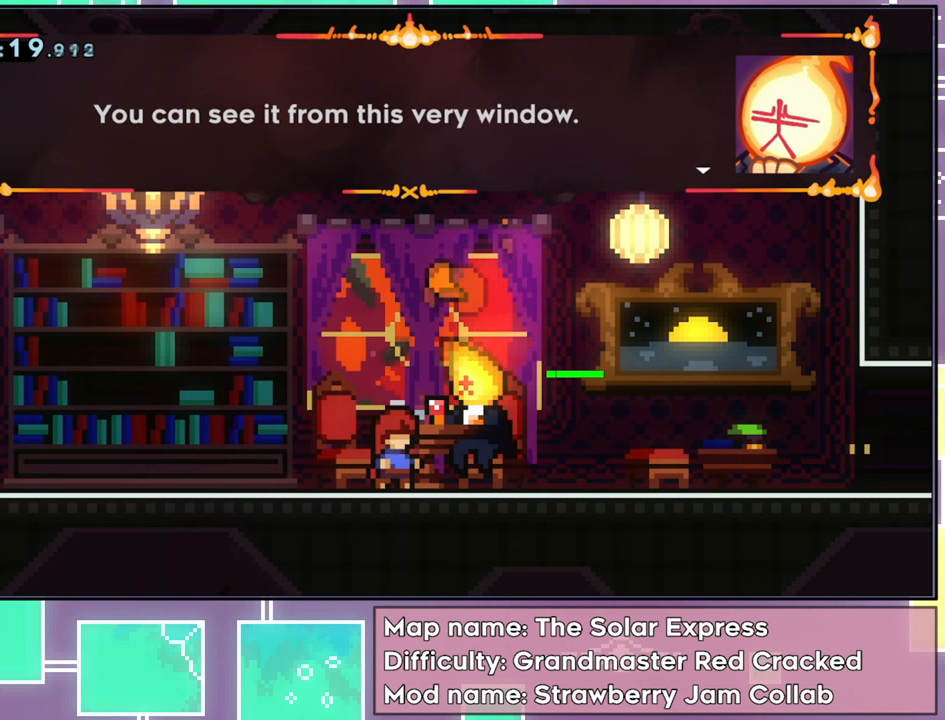
{"buttons": [], "left_stick": "center", "events": [[150, "A", "down"], [350, "A", "up"]]}
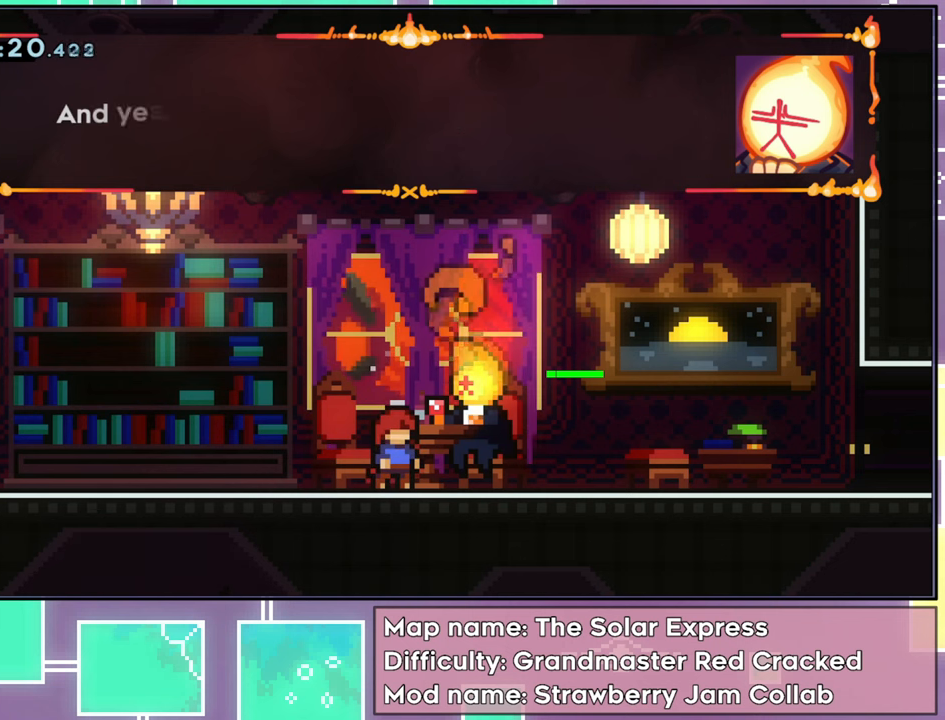
{"buttons": [], "left_stick": "center", "events": [[16, "A", "down"], [216, "A", "up"]]}
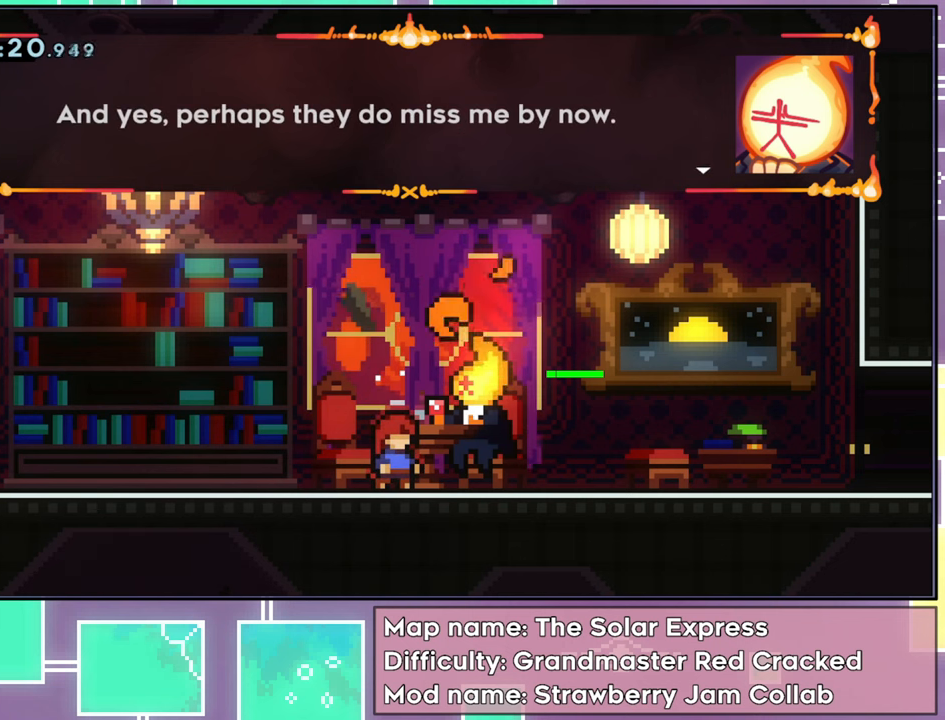
{"buttons": ["A"], "left_stick": "center", "events": [[384, "A", "down"]]}
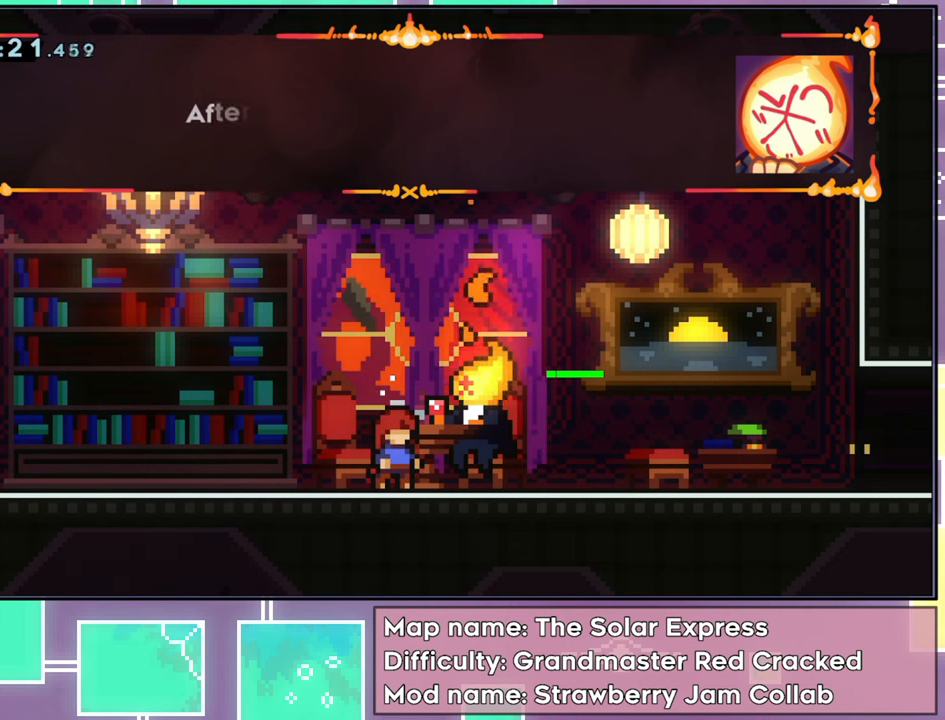
{"buttons": [], "left_stick": "center", "events": [[83, "A", "up"], [216, "A", "down"], [417, "A", "up"]]}
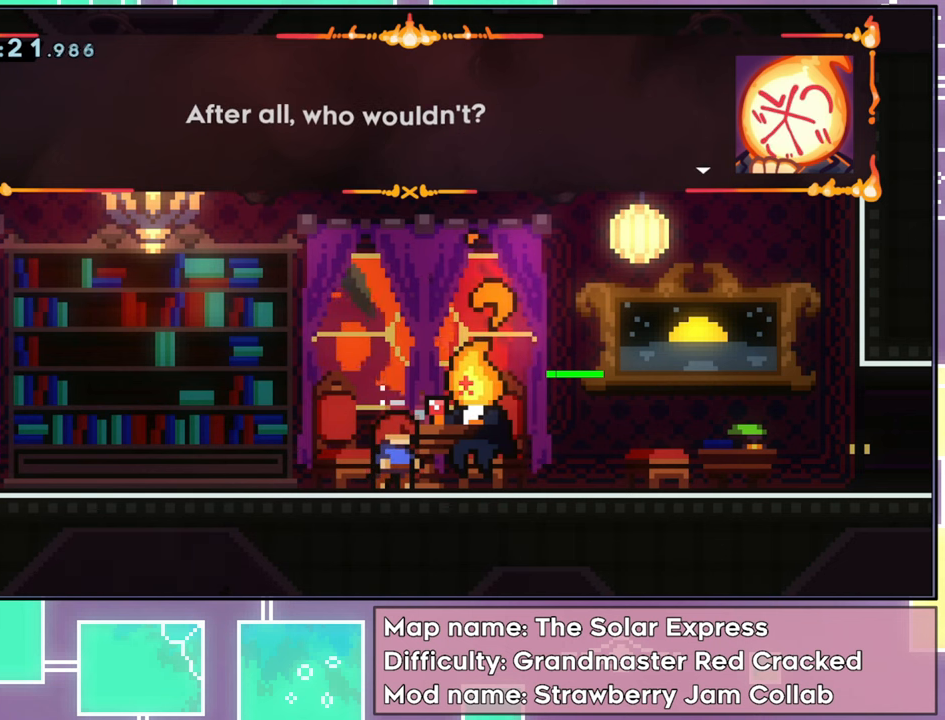
{"buttons": ["A"], "left_stick": "center", "events": [[367, "A", "down"]]}
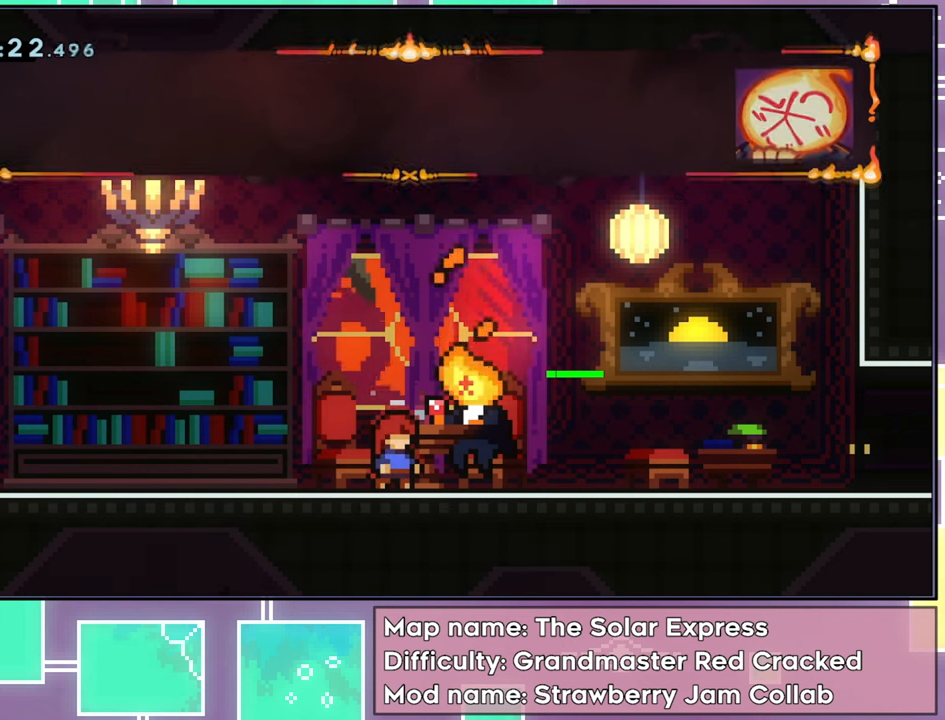
{"buttons": [], "left_stick": "center", "events": [[83, "A", "up"]]}
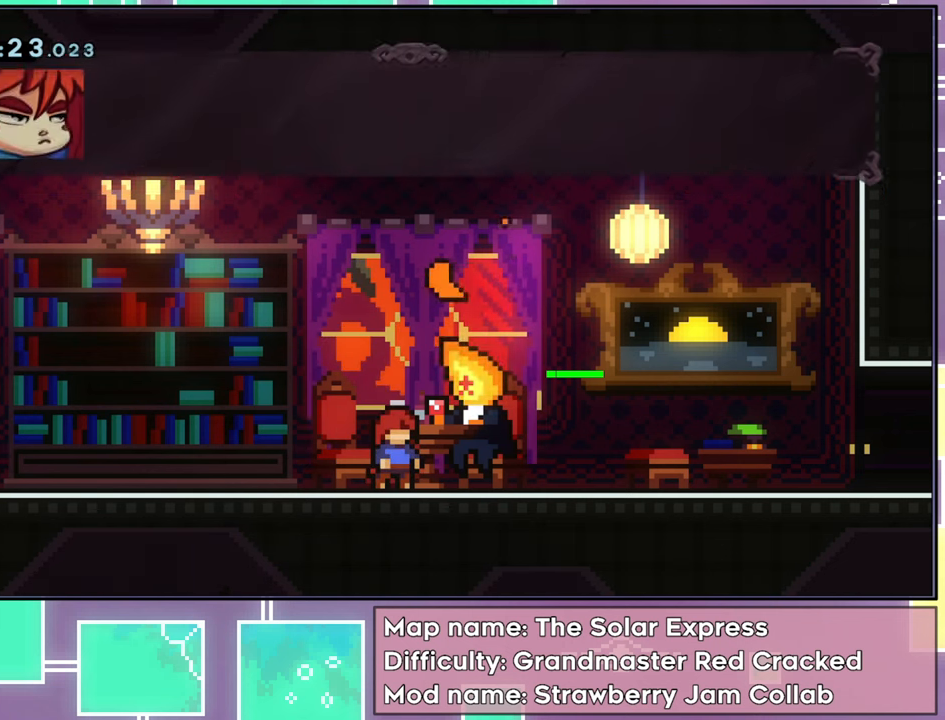
{"buttons": [], "left_stick": "center", "events": []}
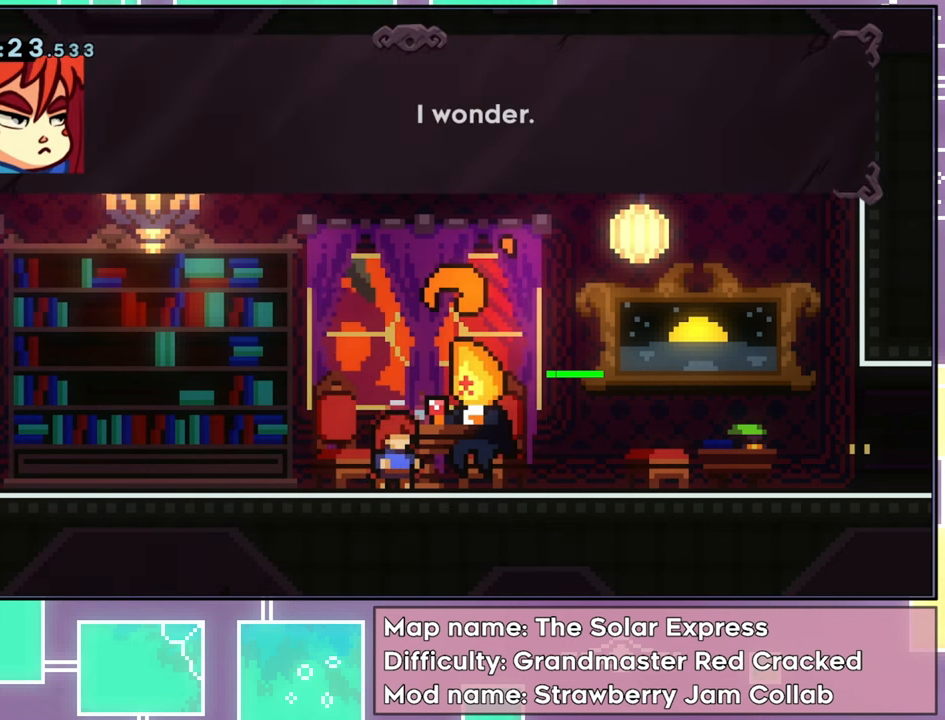
{"buttons": ["A"], "left_stick": "center", "events": [[367, "A", "down"]]}
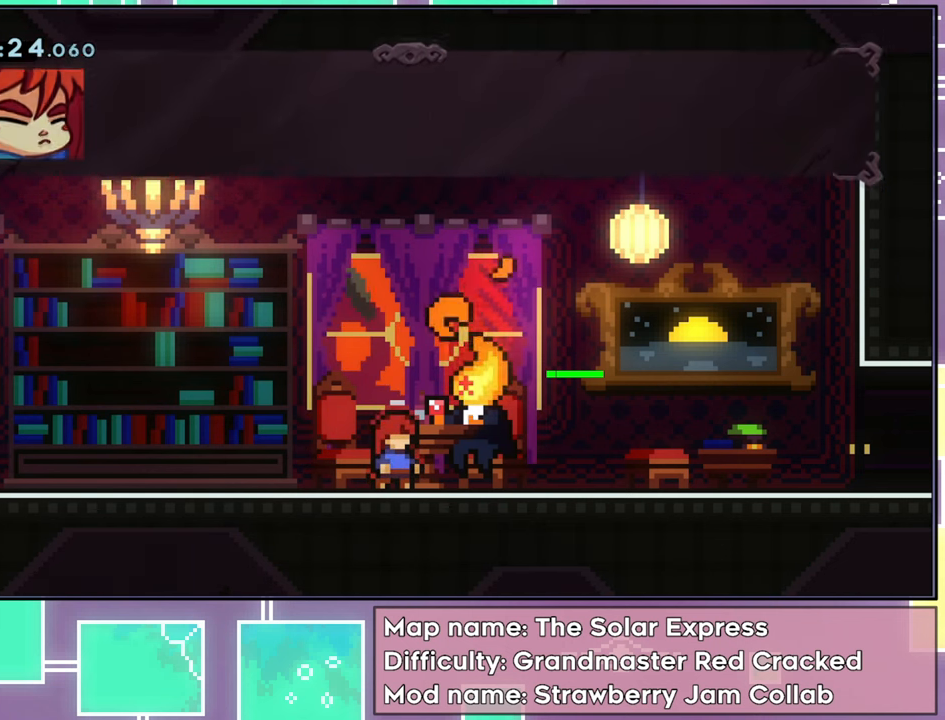
{"buttons": [], "left_stick": "center", "events": [[50, "A", "up"]]}
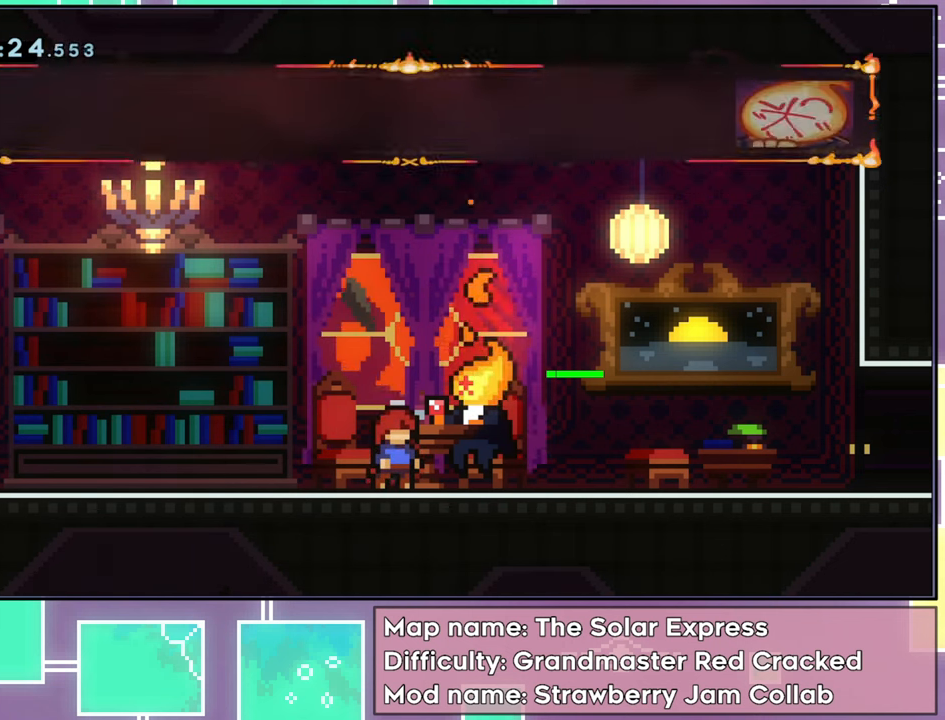
{"buttons": [], "left_stick": "center", "events": []}
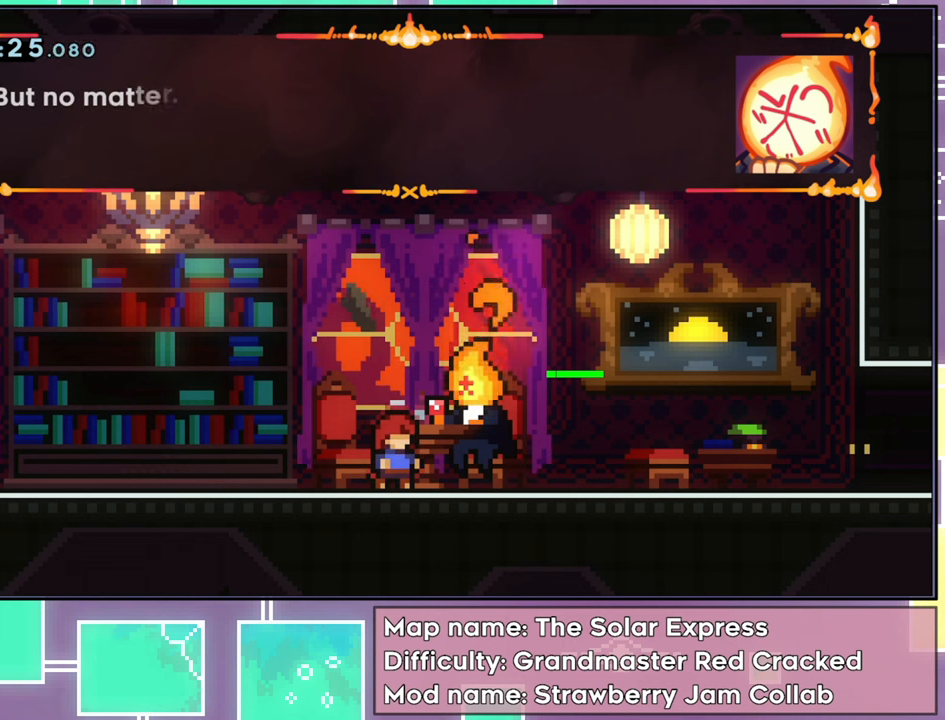
{"buttons": [], "left_stick": "center", "events": [[83, "A", "down"], [250, "A", "up"]]}
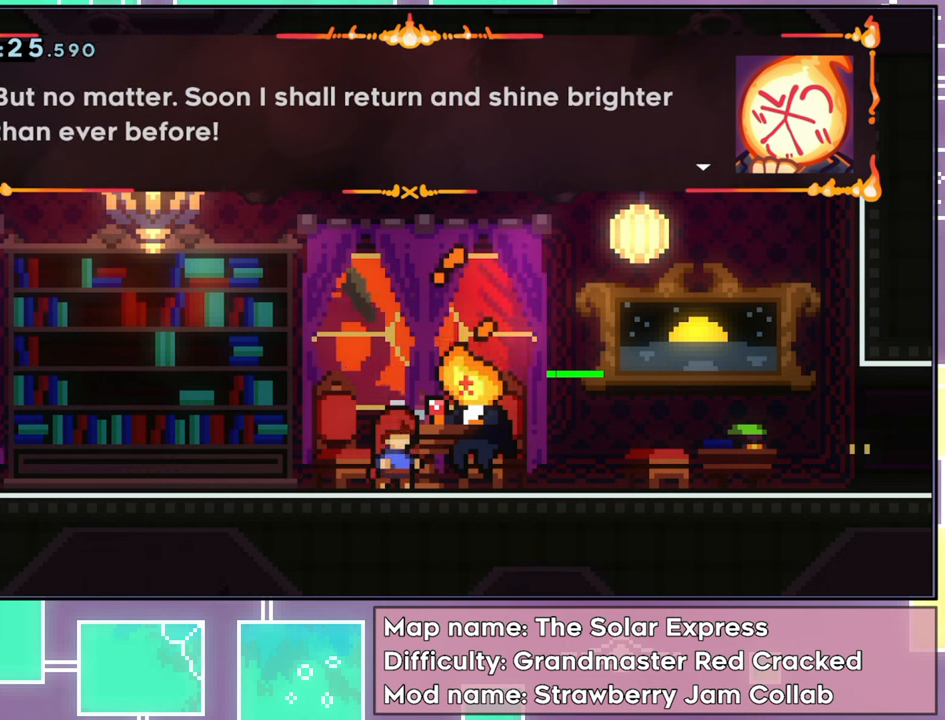
{"buttons": [], "left_stick": "center", "events": []}
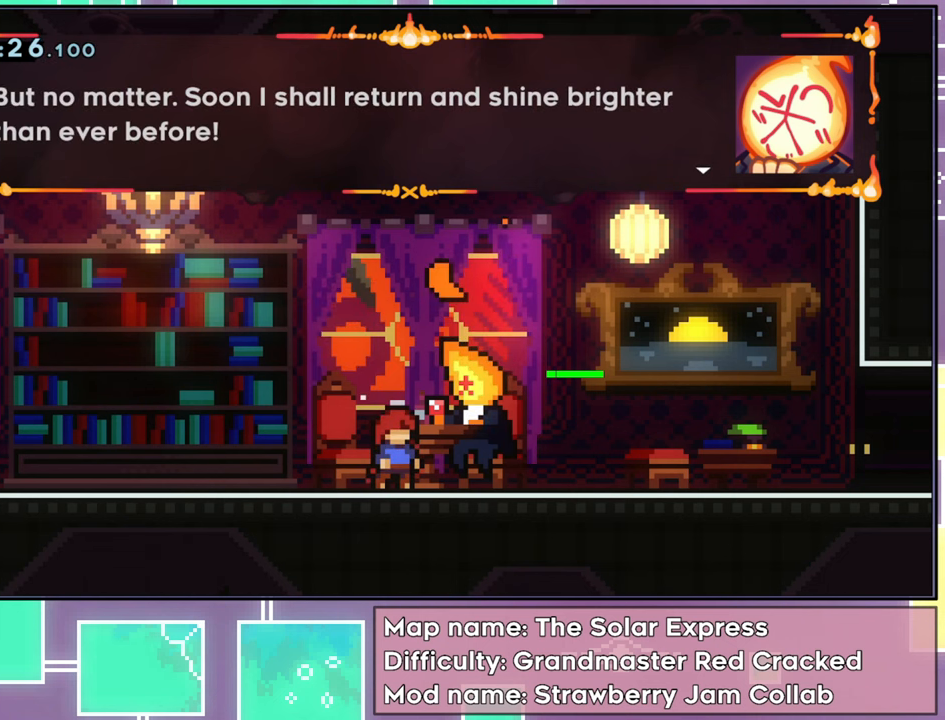
{"buttons": ["A"], "left_stick": "center", "events": [[417, "A", "down"]]}
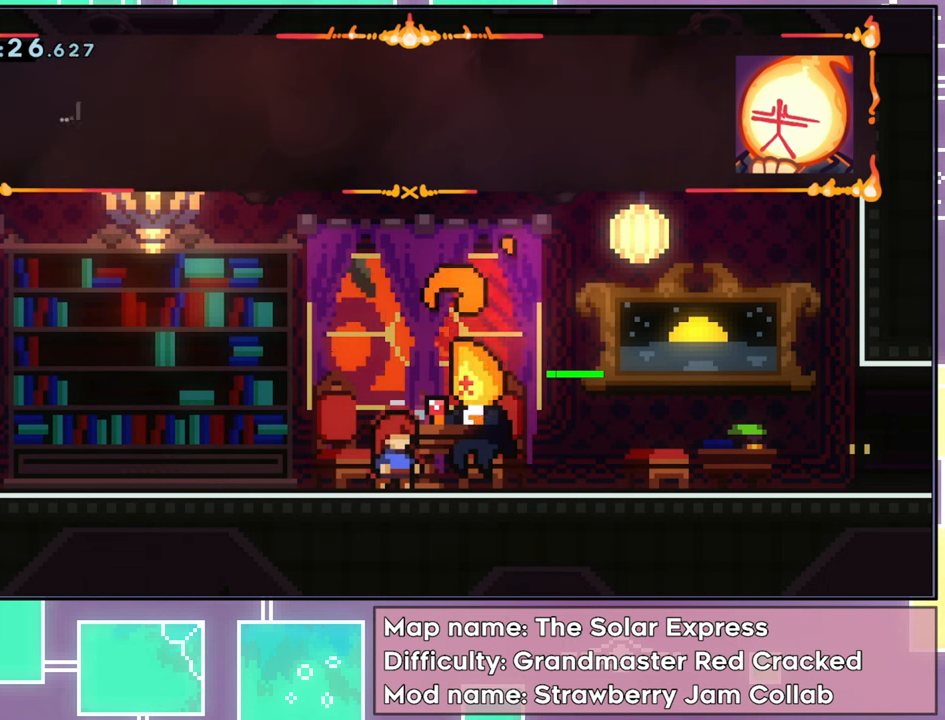
{"buttons": [], "left_stick": "center", "events": [[84, "A", "up"]]}
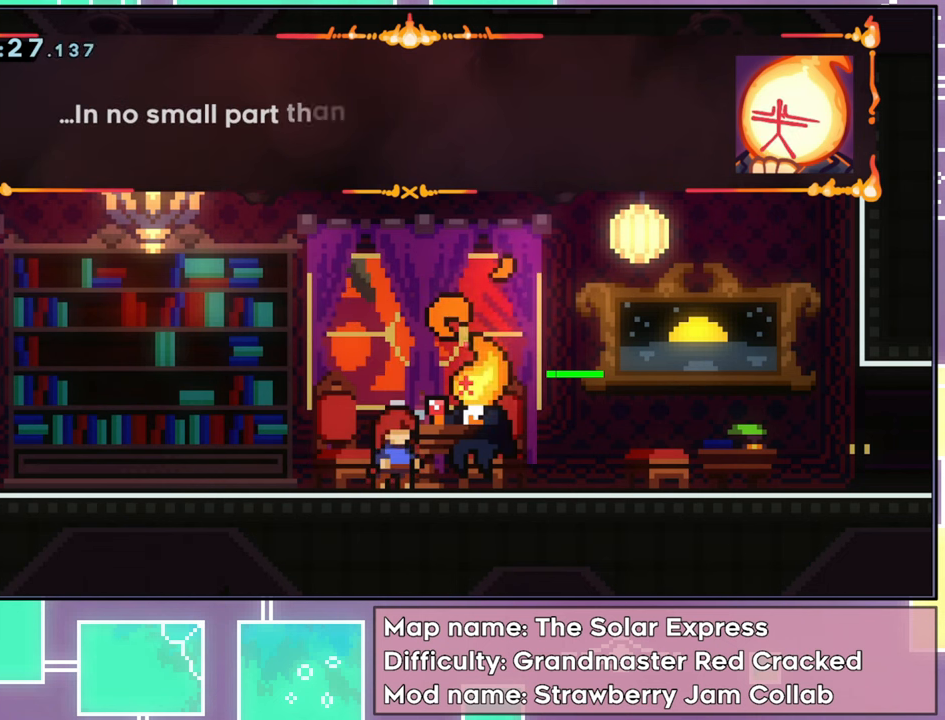
{"buttons": [], "left_stick": "center", "events": []}
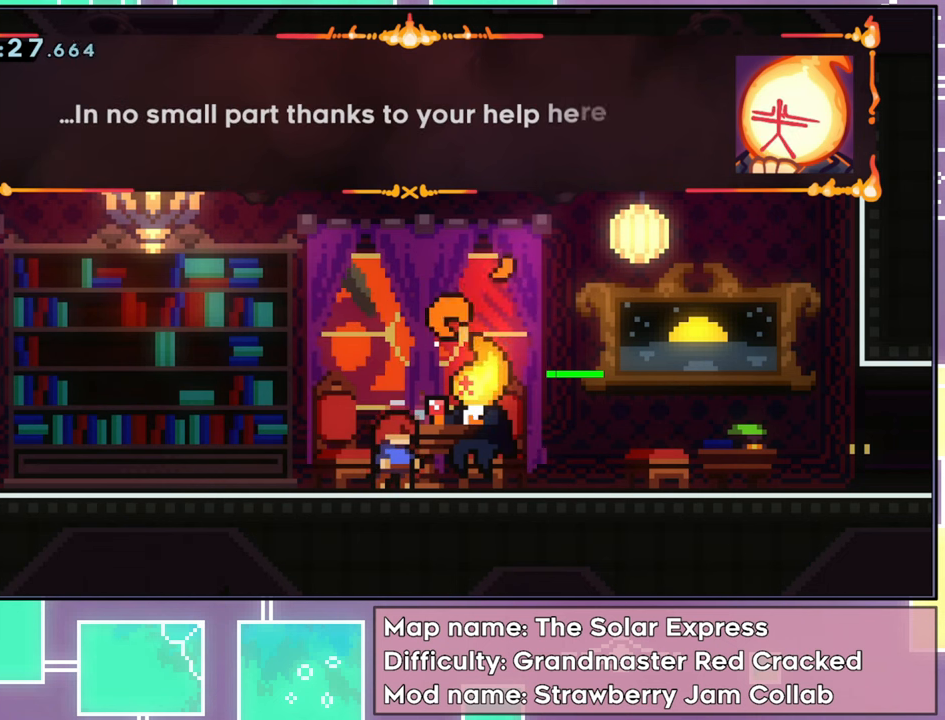
{"buttons": [], "left_stick": "center", "events": []}
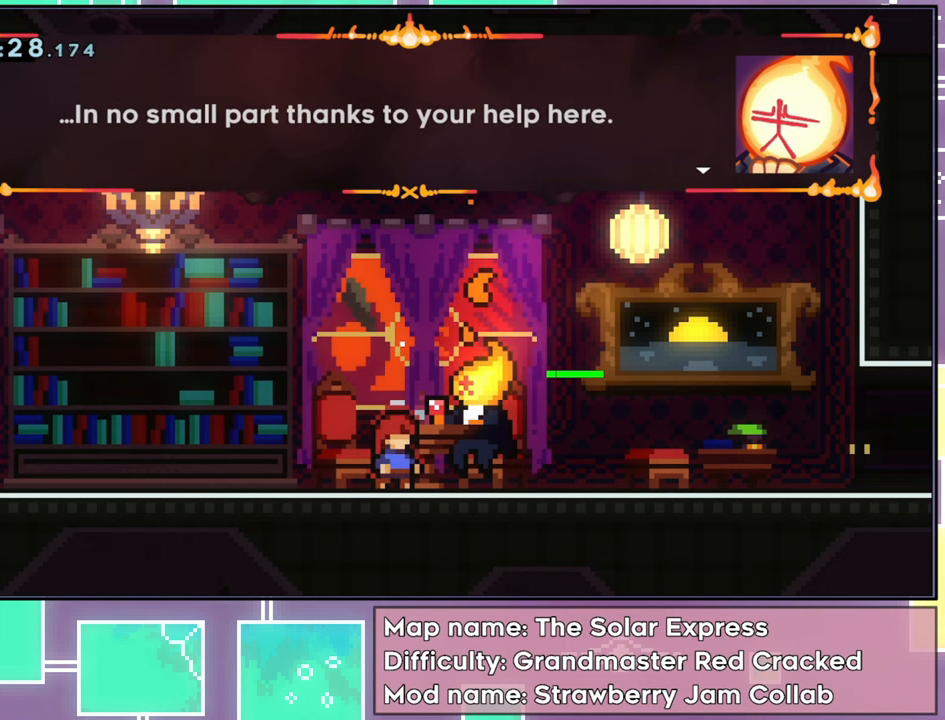
{"buttons": [], "left_stick": "center", "events": []}
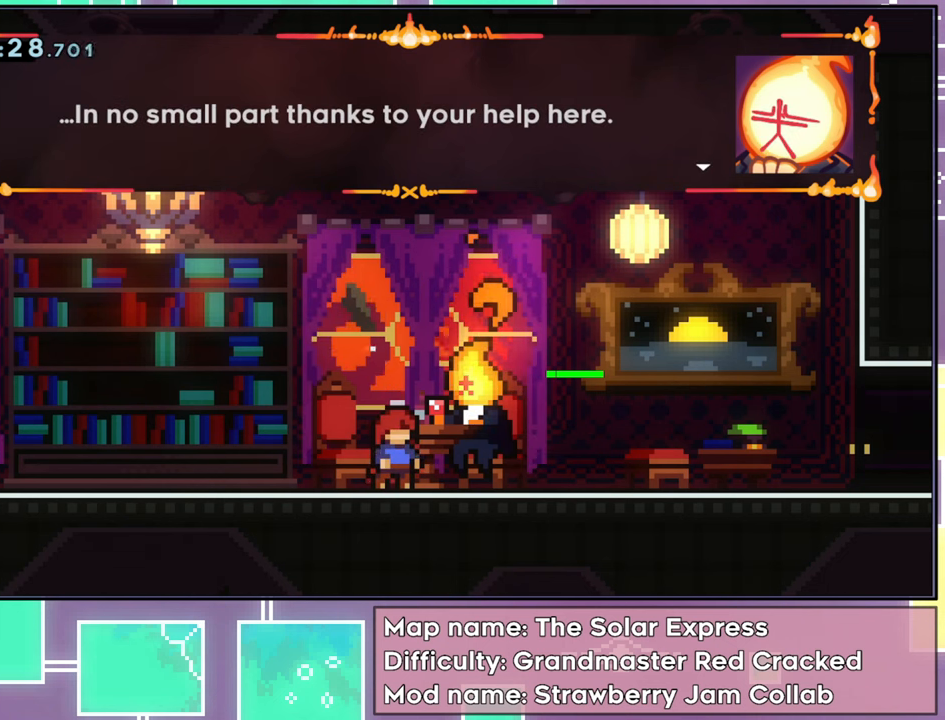
{"buttons": [], "left_stick": "center", "events": [[84, "A", "down"], [234, "A", "up"]]}
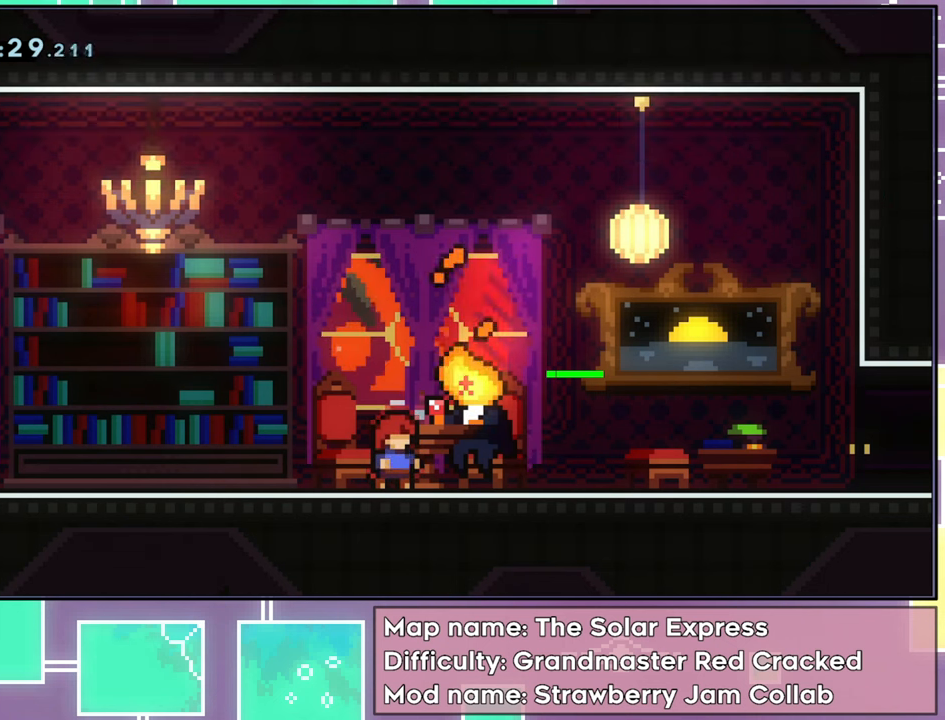
{"buttons": [], "left_stick": "center", "events": []}
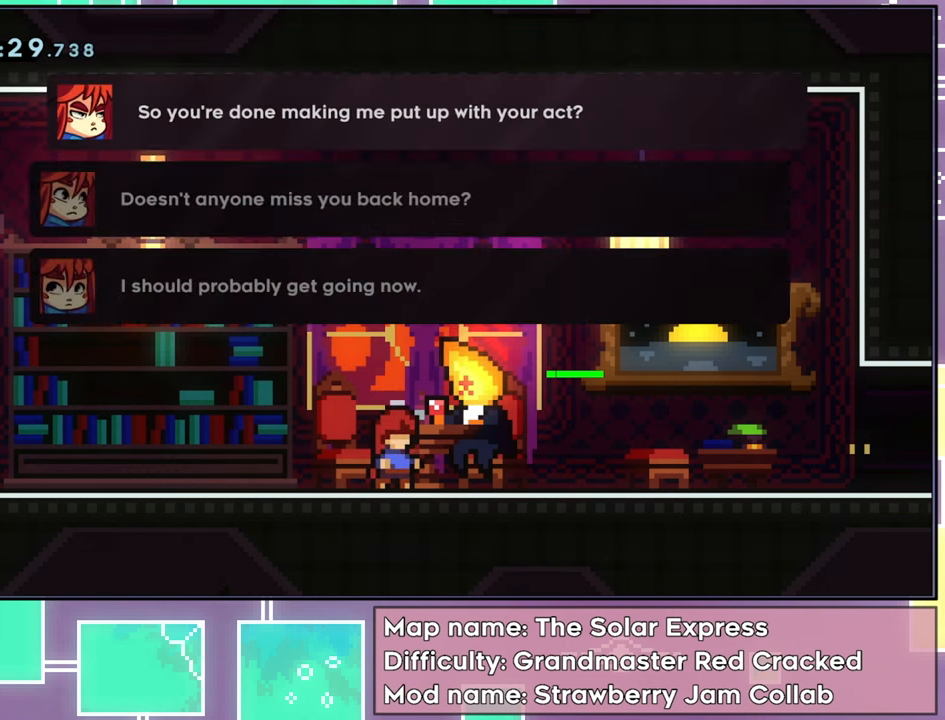
{"buttons": [], "left_stick": "center", "events": []}
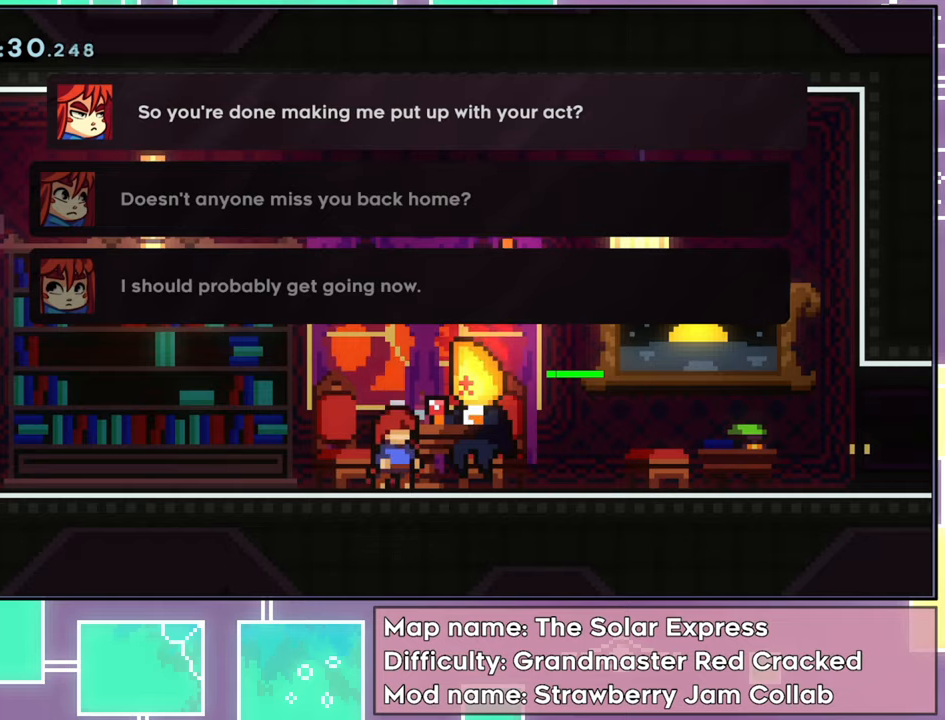
{"buttons": [], "left_stick": "center", "events": [[167, "DPAD_DOWN", "down"], [267, "DPAD_DOWN", "up"], [334, "DPAD_DOWN", "down"], [417, "DPAD_DOWN", "up"]]}
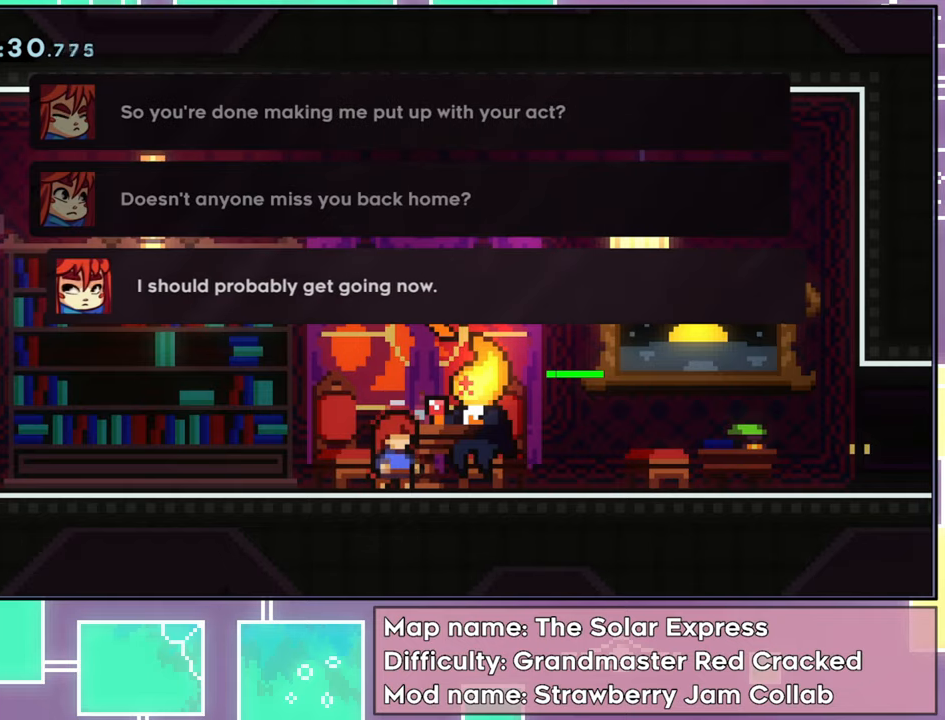
{"buttons": [], "left_stick": "center", "events": [[100, "A", "down"], [251, "A", "up"]]}
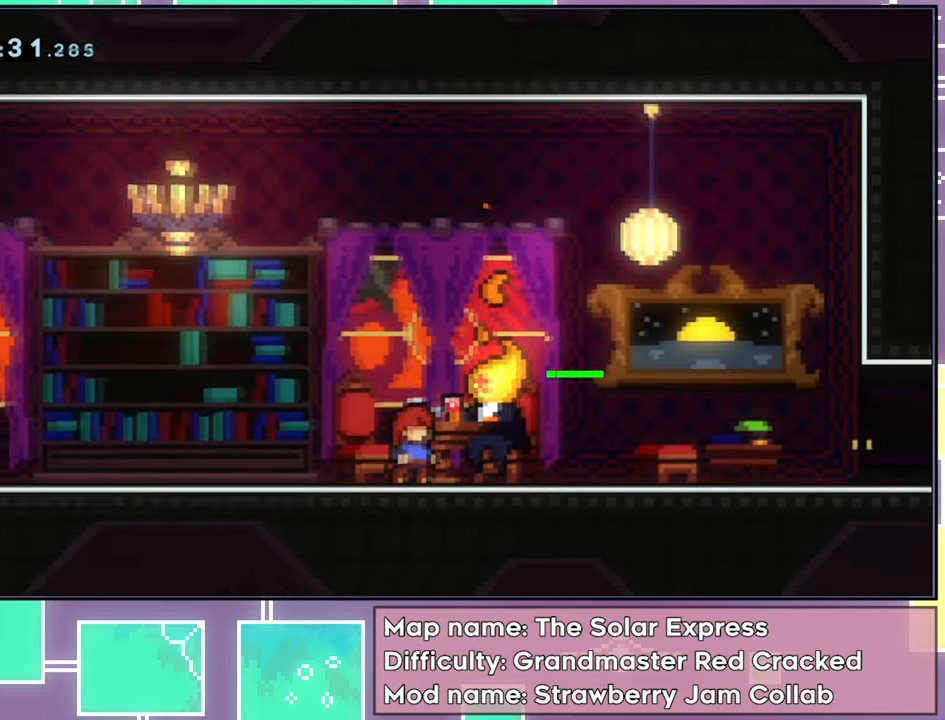
{"buttons": ["DPAD_RIGHT"], "left_stick": "center", "events": [[434, "DPAD_RIGHT", "down"]]}
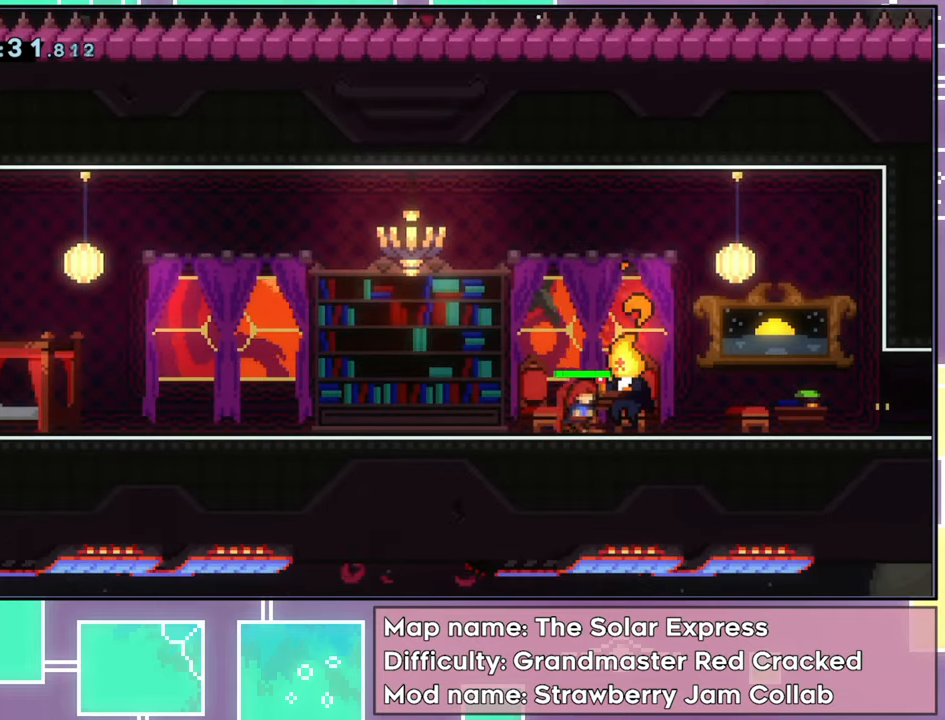
{"buttons": ["DPAD_RIGHT"], "left_stick": "center", "events": []}
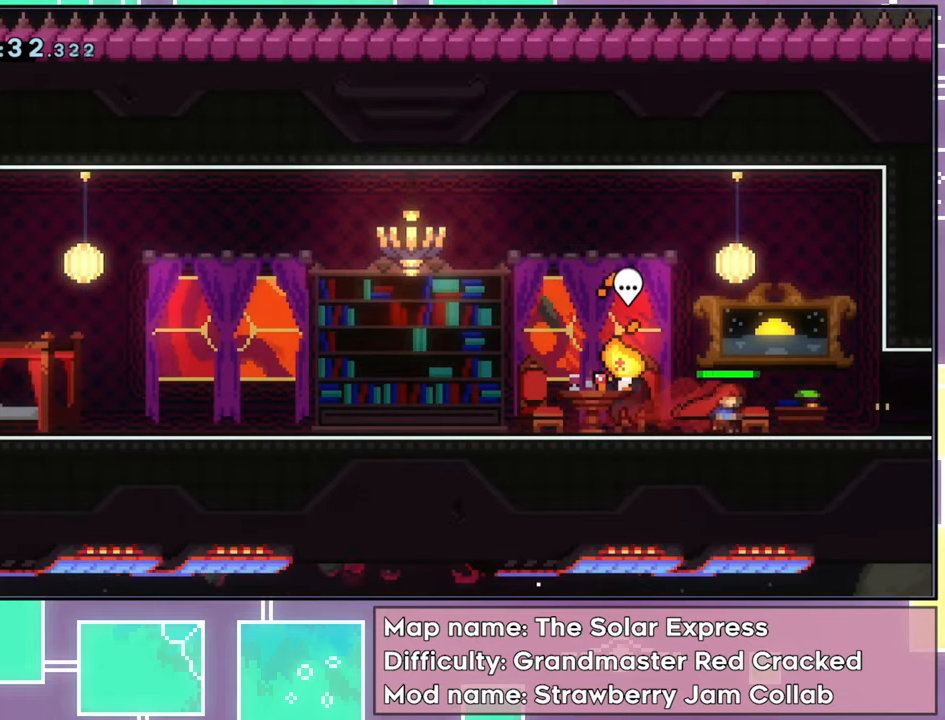
{"buttons": ["DPAD_RIGHT"], "left_stick": "center", "events": []}
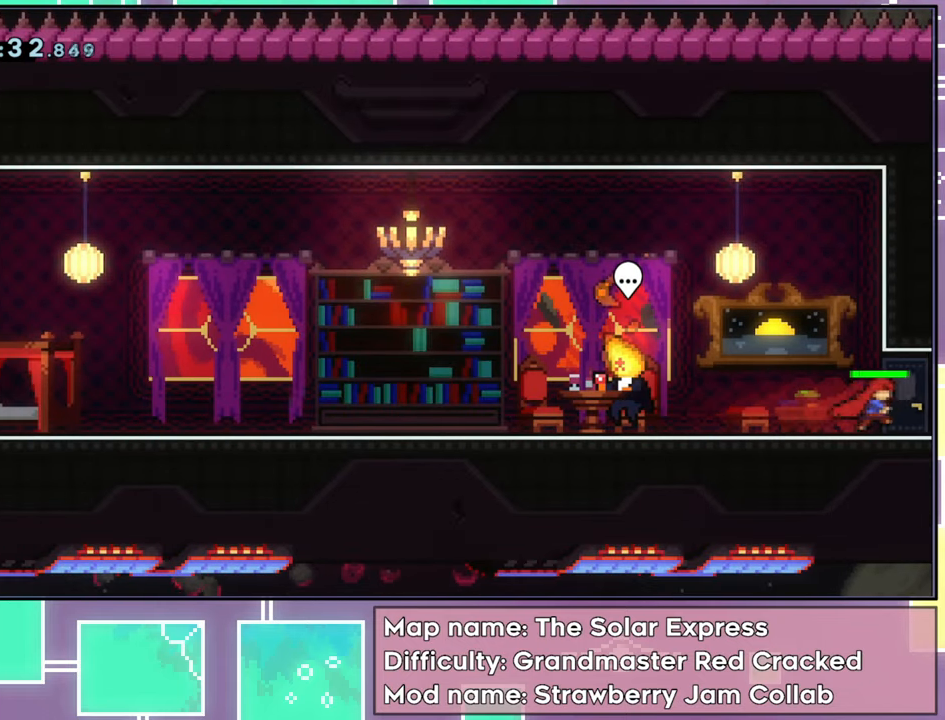
{"buttons": ["DPAD_RIGHT"], "left_stick": "center", "events": []}
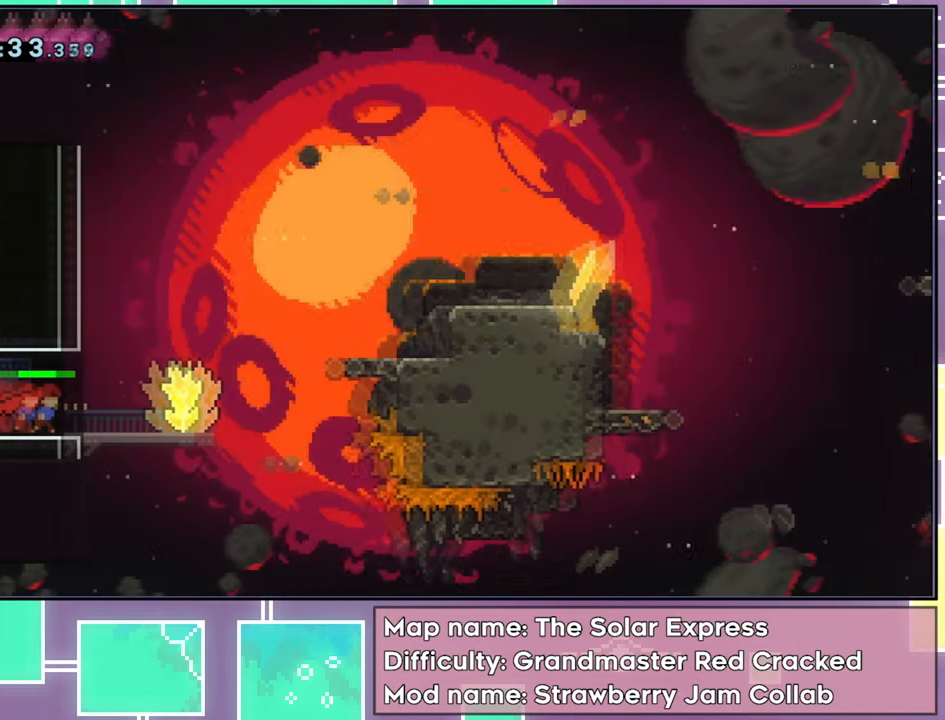
{"buttons": ["DPAD_RIGHT"], "left_stick": "center", "events": [[167, "DPAD_RIGHT", "up"], [500, "DPAD_RIGHT", "down"]]}